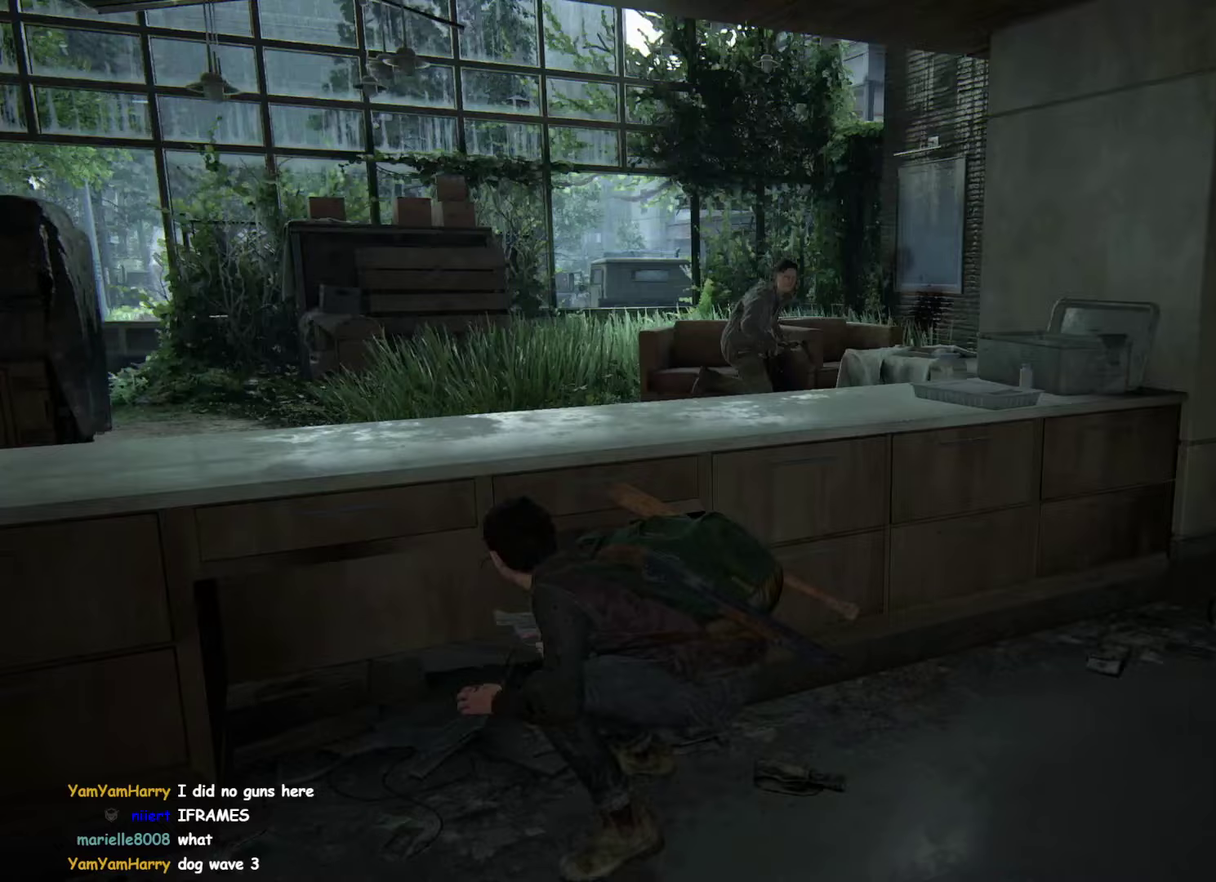
Gameplay with a controller (PlayStation layout); each line is a JSON object with the inputs held at the frame after it. "events" lists button and stick changes between this image and that frame as [ms after this image, input, new state], when the widget could be followed in between. This overlay highlights the sticks when they move; stick clicks (R3) are not distinguishable. Not read: DPAD_RIGHT HOME L3 R1 R2 R3 SELECT START TOUCHPAD.
{"buttons": [], "left_stick": "right", "right_stick": "right"}
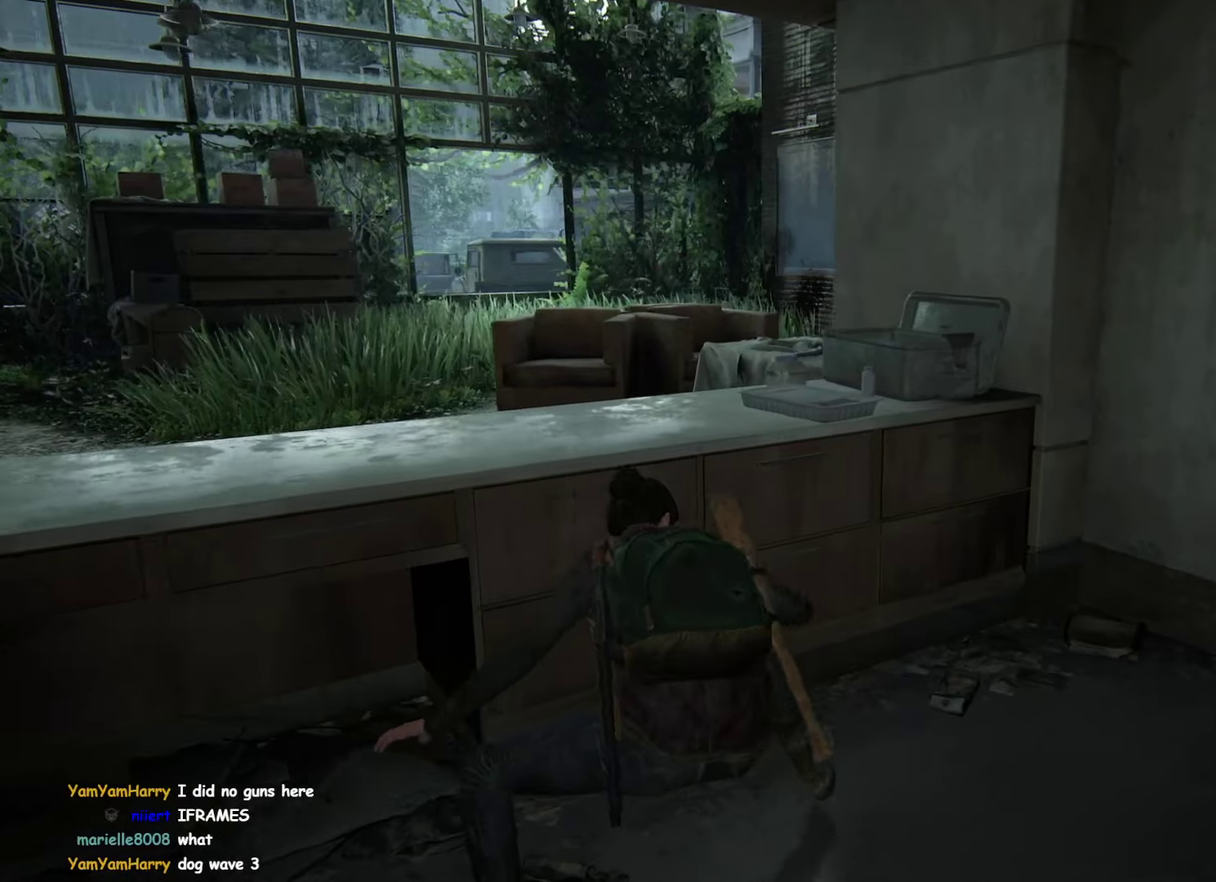
{"buttons": [], "left_stick": "right", "right_stick": "center"}
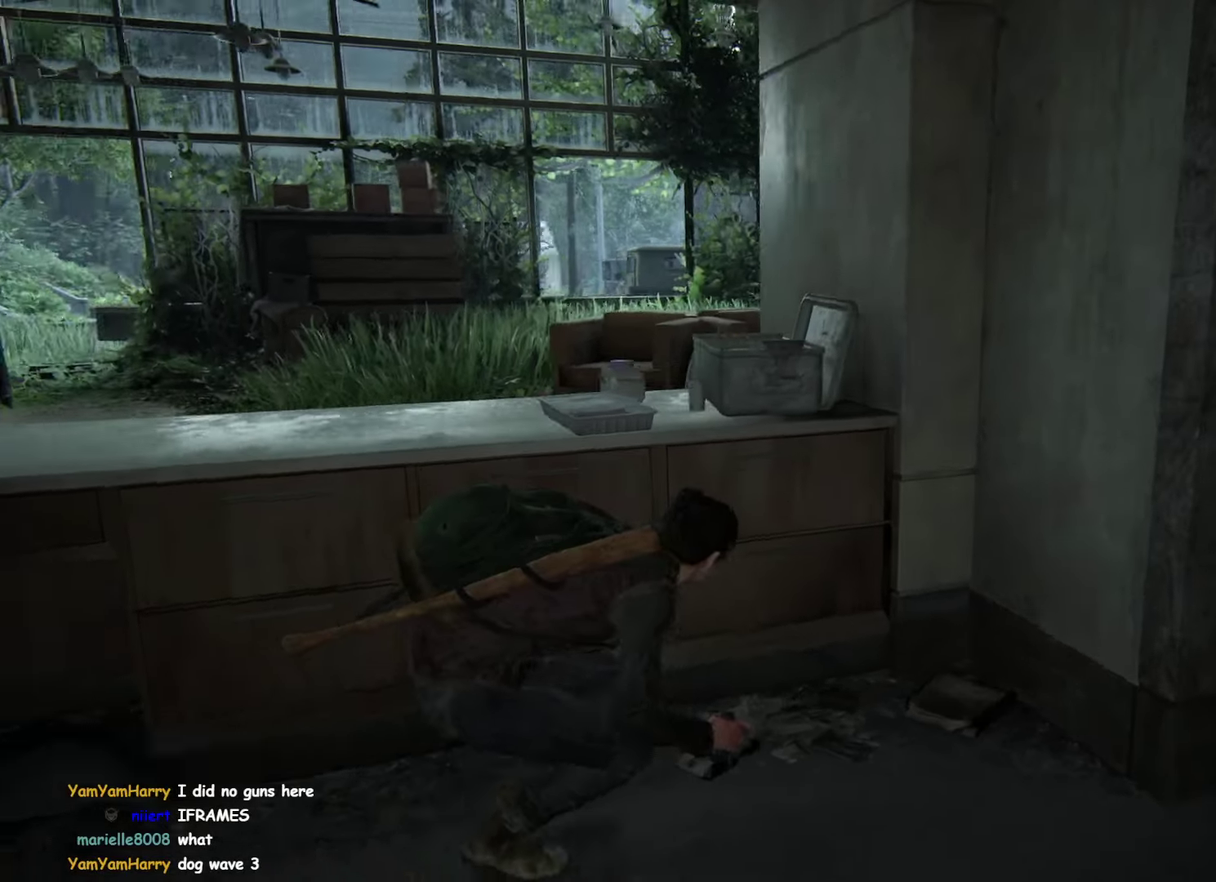
{"buttons": [], "left_stick": "down-right", "right_stick": "center"}
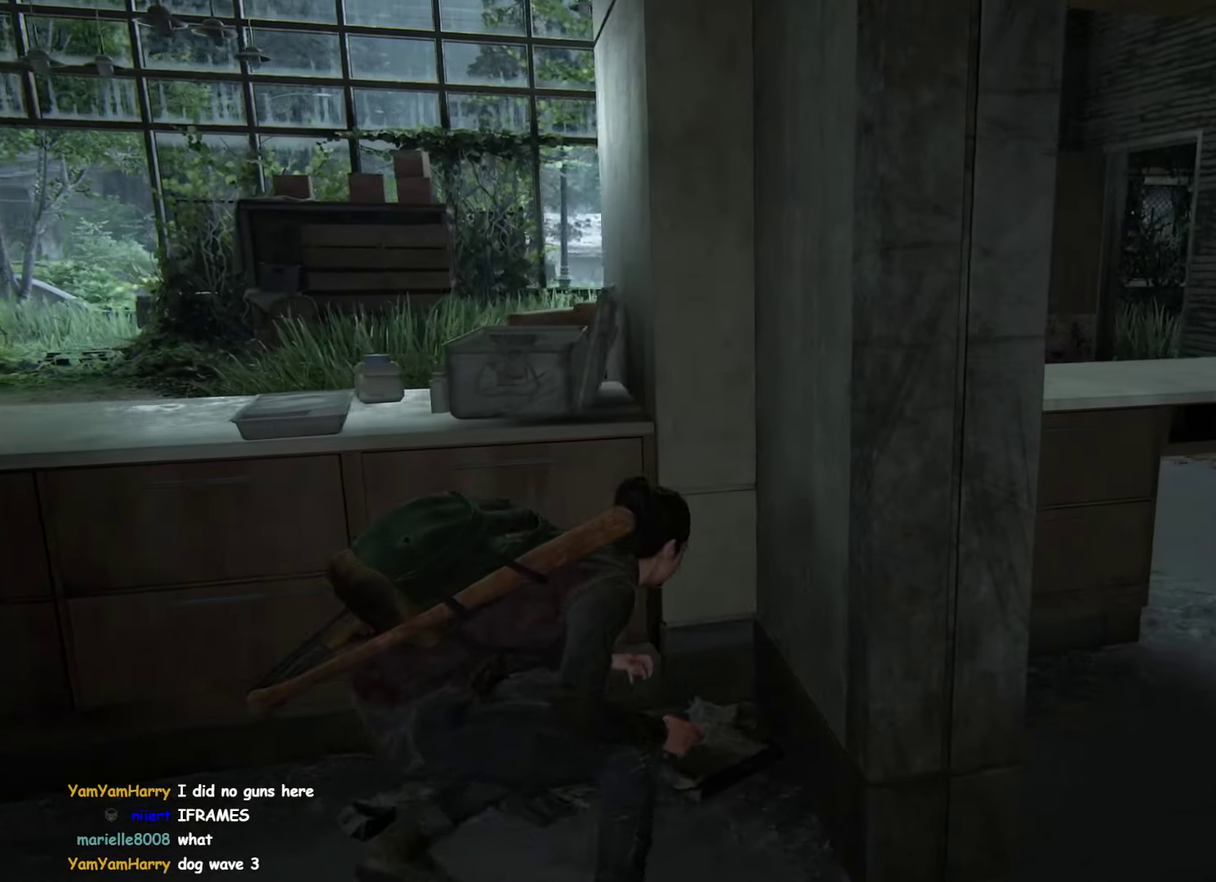
{"buttons": [], "left_stick": "right", "right_stick": "left"}
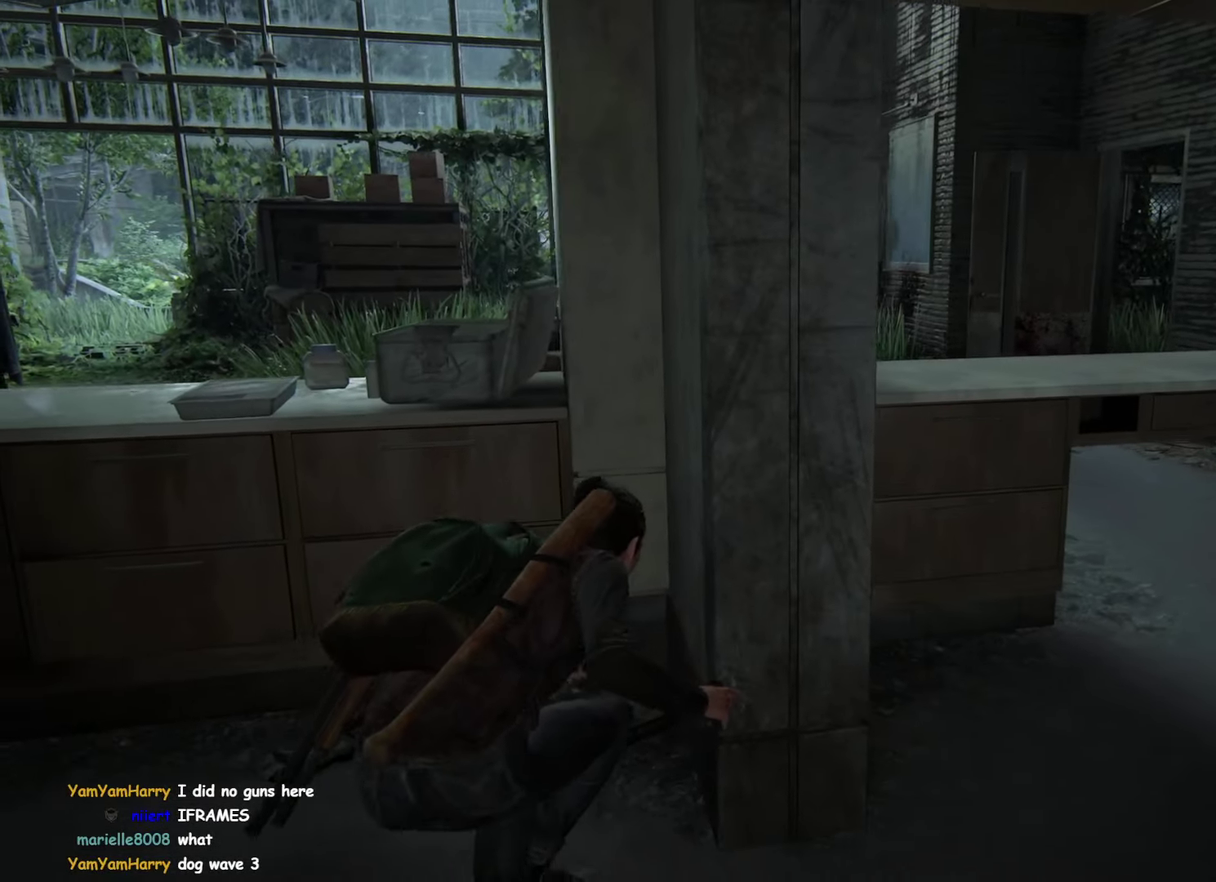
{"buttons": [], "left_stick": "up", "right_stick": "down"}
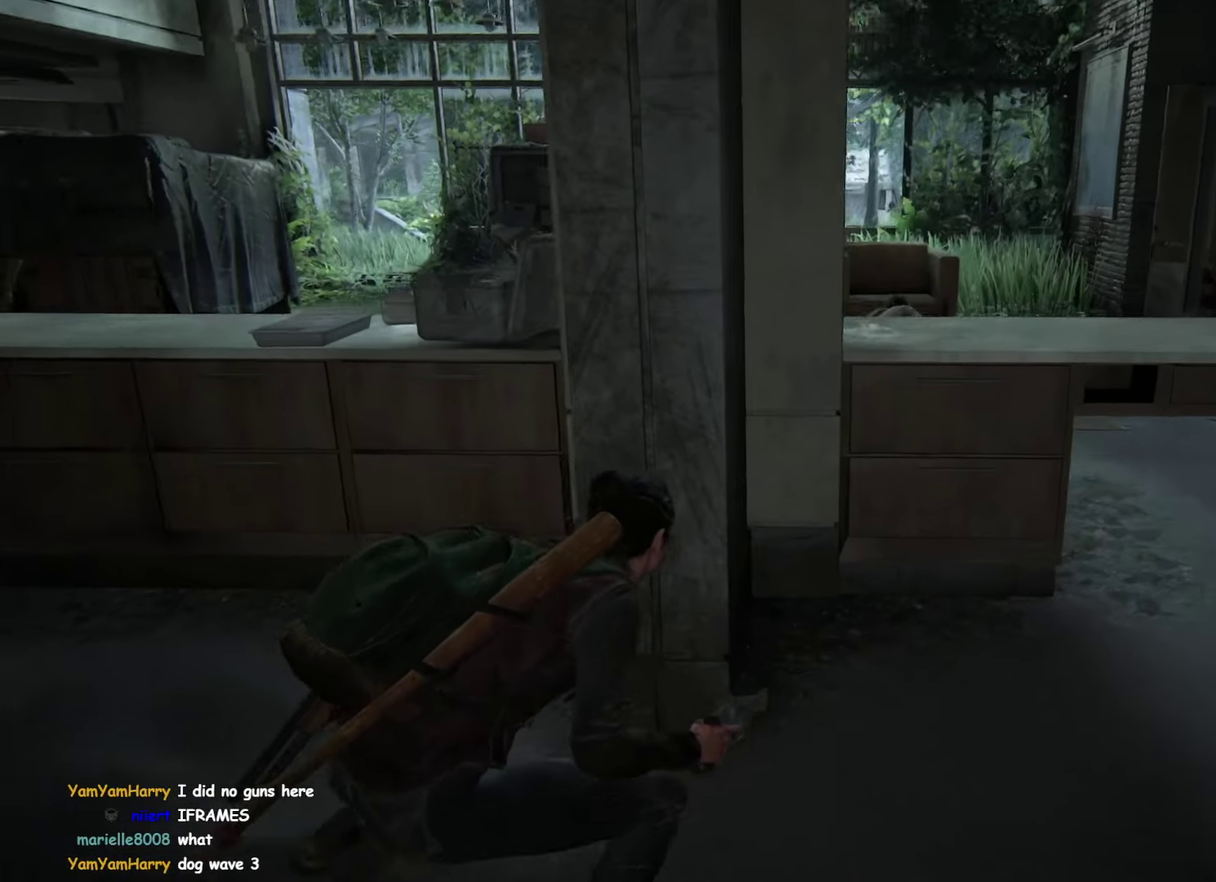
{"buttons": [], "left_stick": "up-right", "right_stick": "center", "events": [[83, "left_stick", "up-right"], [83, "right_stick", "center"], [233, "right_stick", "left"], [317, "right_stick", "up-left"], [467, "right_stick", "center"]]}
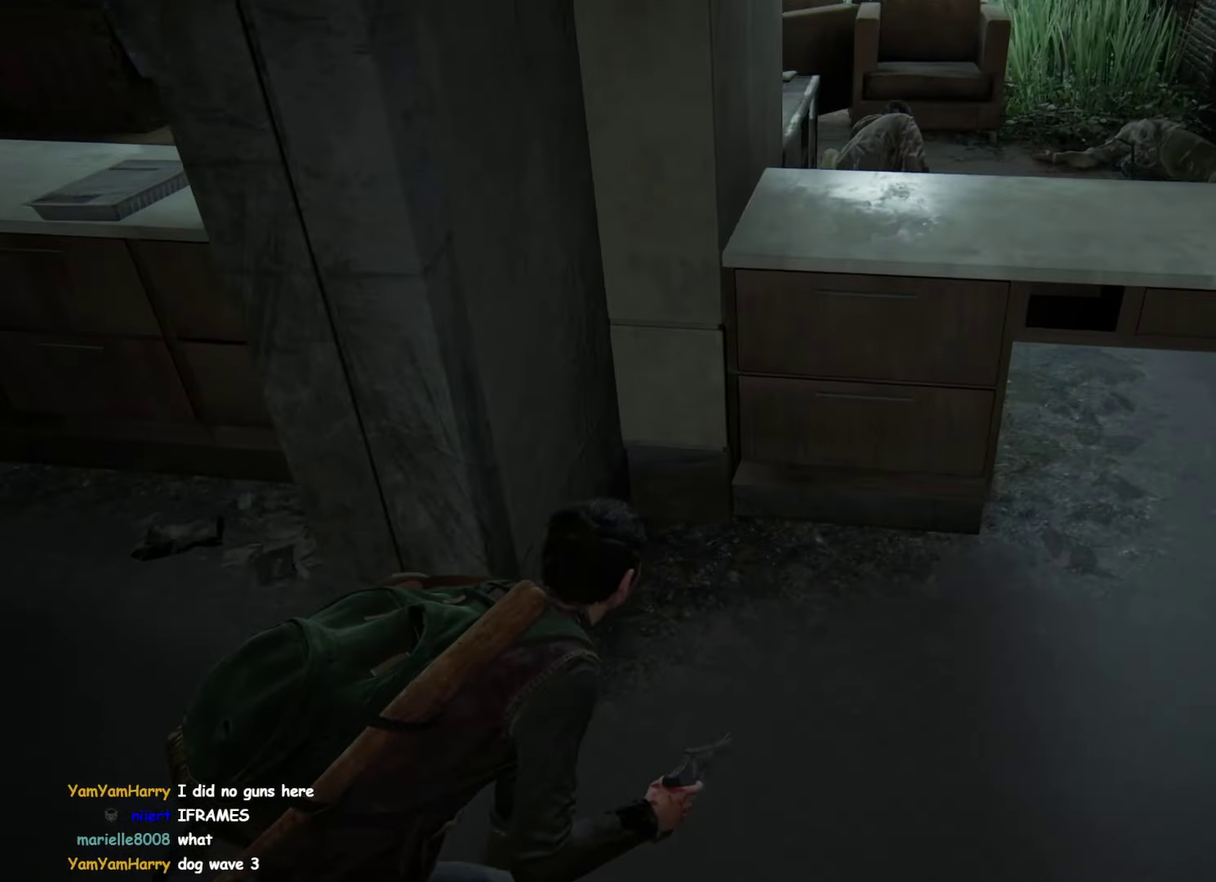
{"buttons": [], "left_stick": "up-right", "right_stick": "center", "events": [[117, "right_stick", "up-right"], [250, "right_stick", "center"], [333, "right_stick", "up-left"], [450, "right_stick", "center"]]}
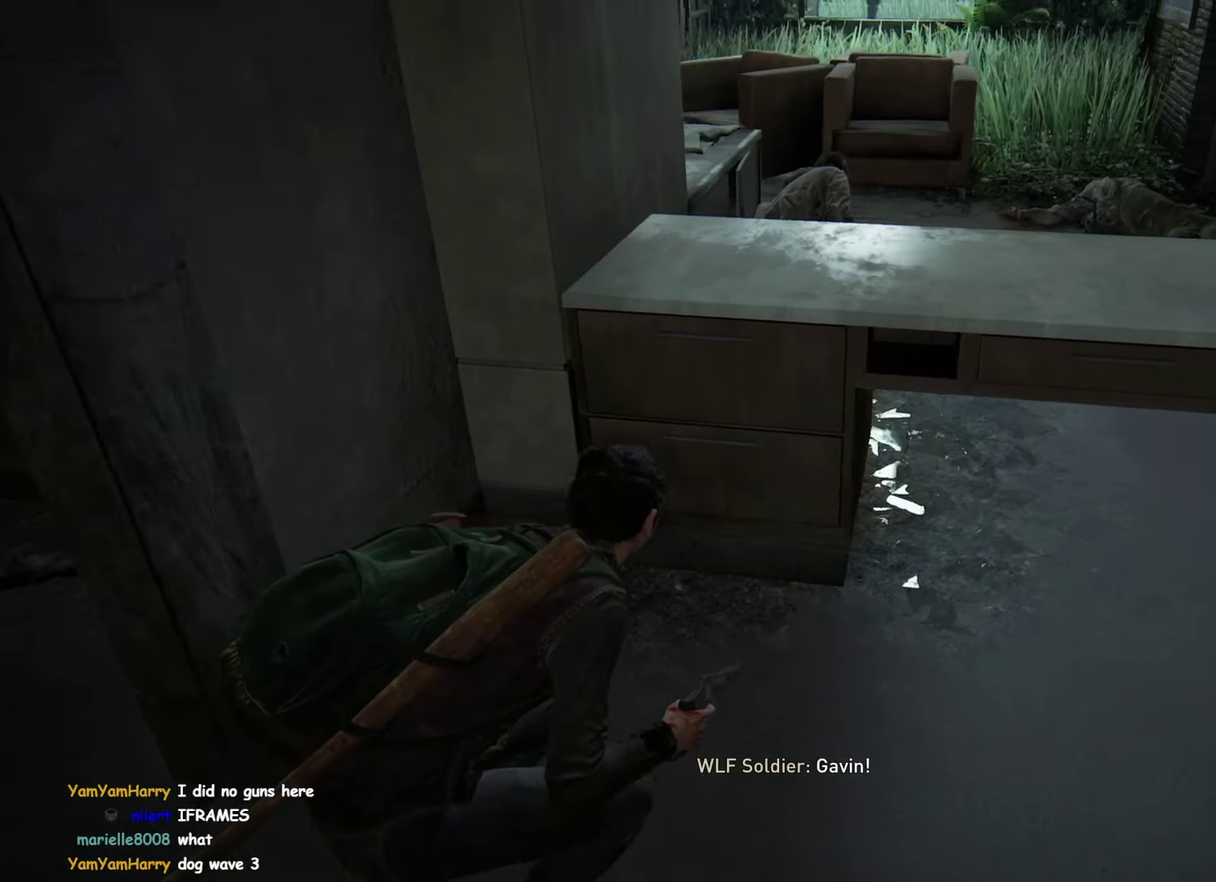
{"buttons": [], "left_stick": "center", "right_stick": "up", "events": [[133, "right_stick", "up-left"], [400, "left_stick", "center"], [417, "right_stick", "up"]]}
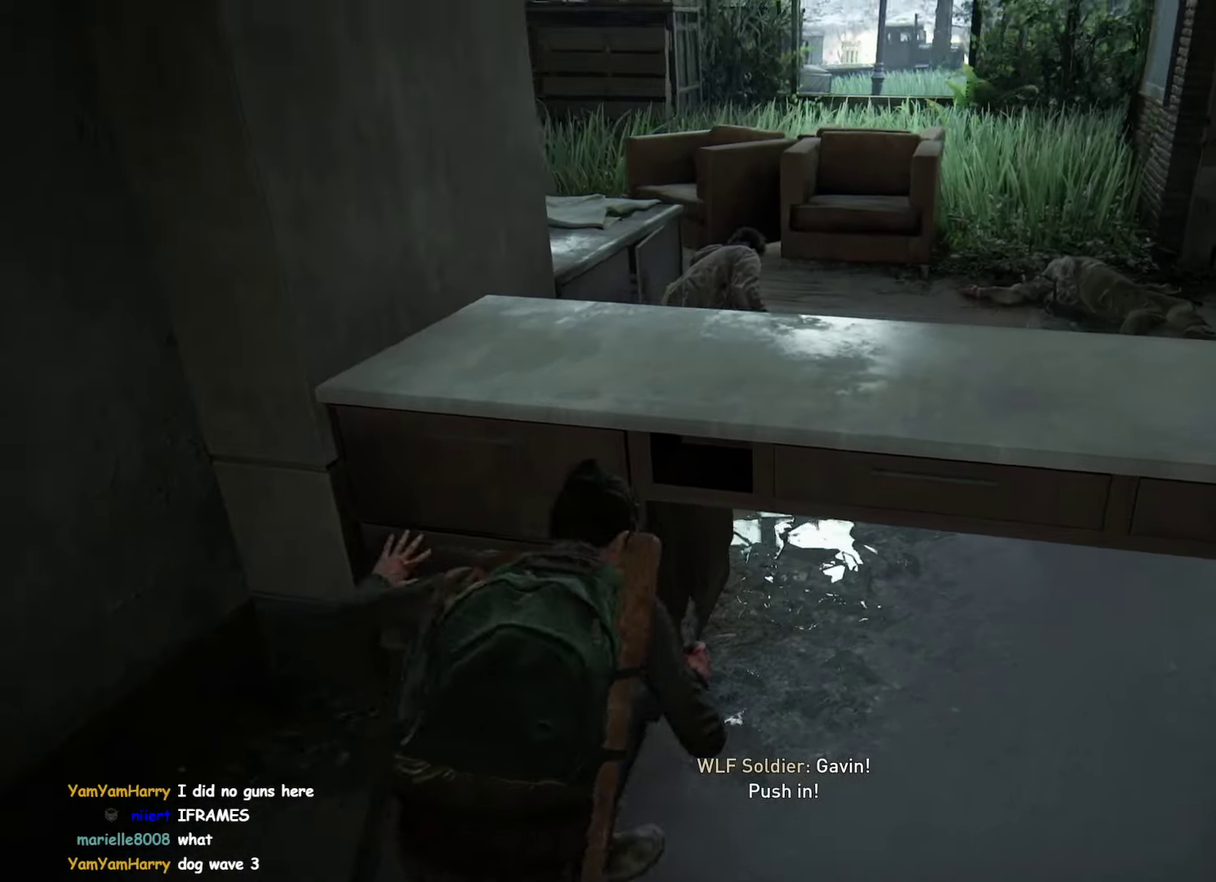
{"buttons": ["DPAD_UP"], "left_stick": "center", "right_stick": "center"}
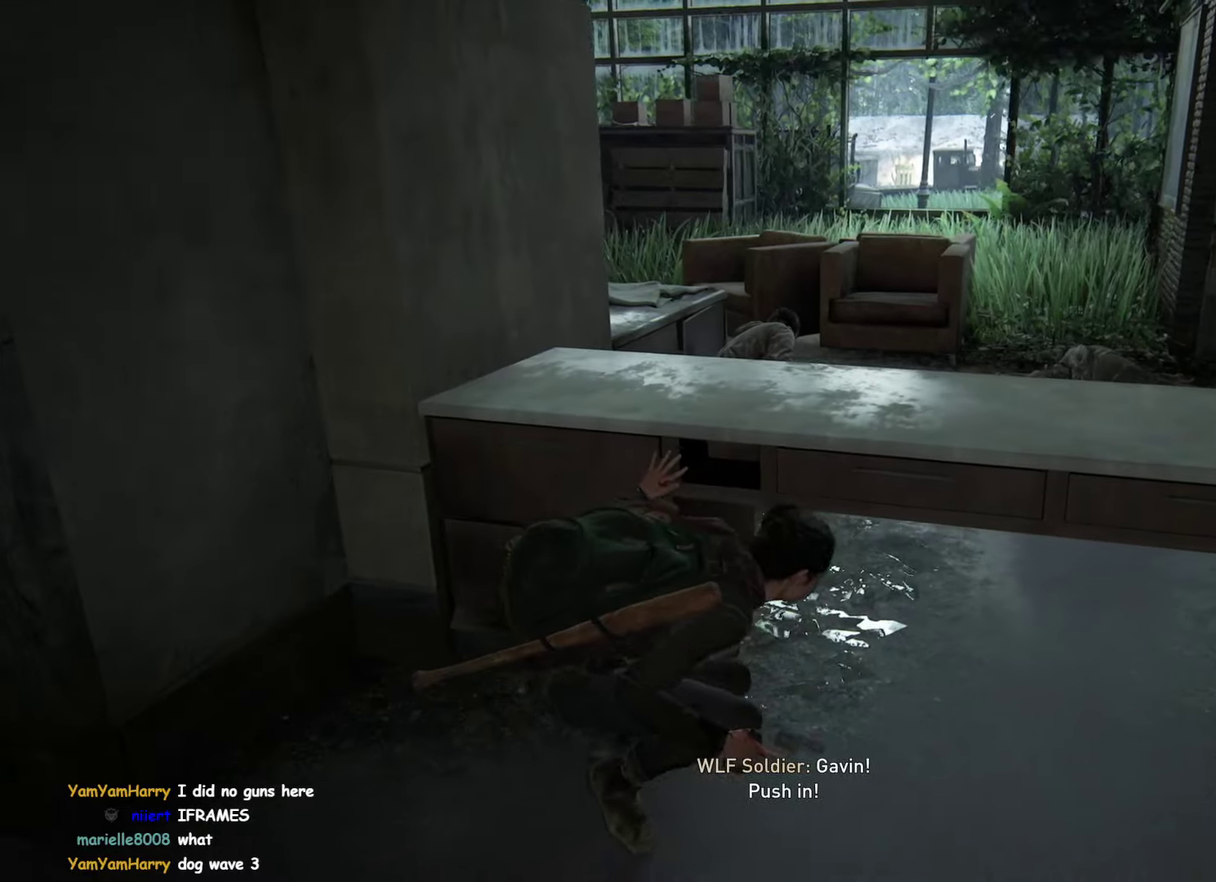
{"buttons": ["DPAD_LEFT"], "left_stick": "center", "right_stick": "center"}
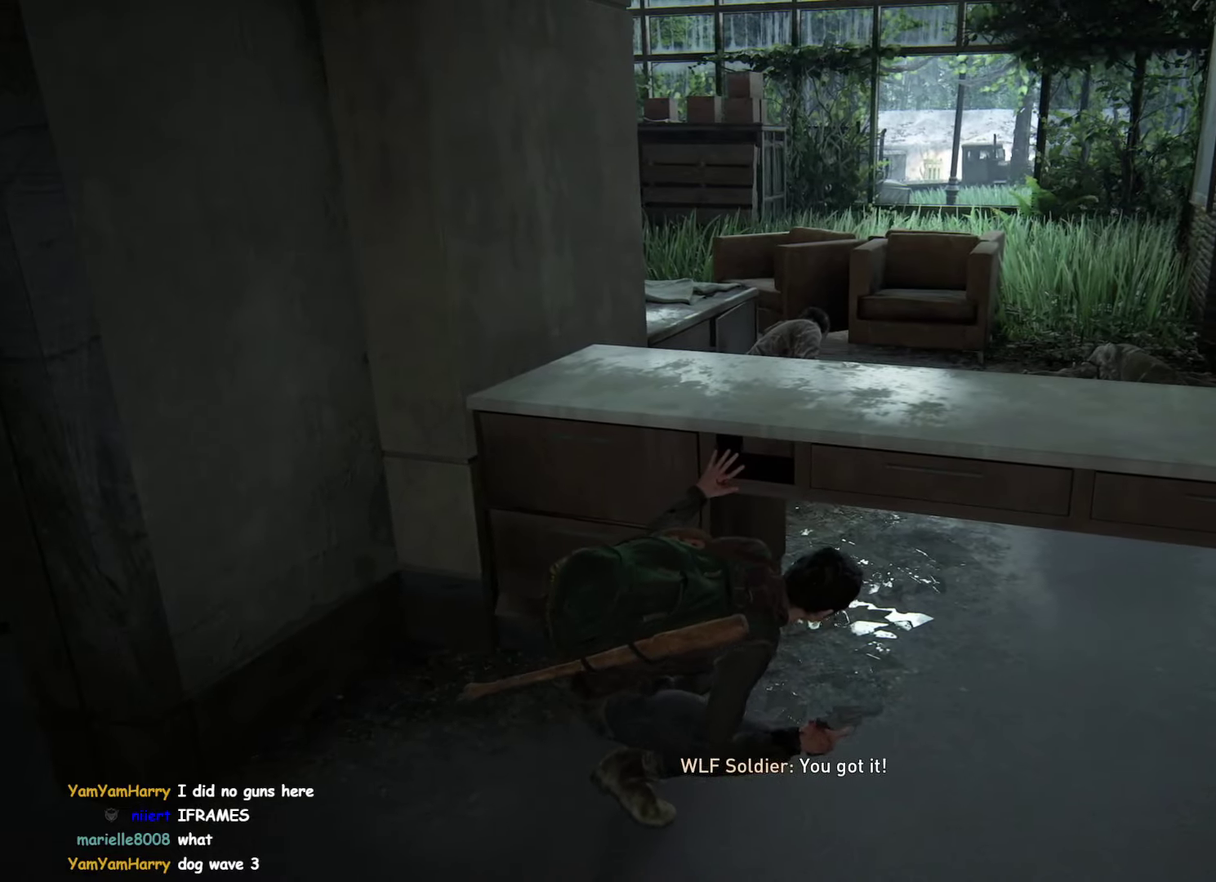
{"buttons": [], "left_stick": "left", "right_stick": "right"}
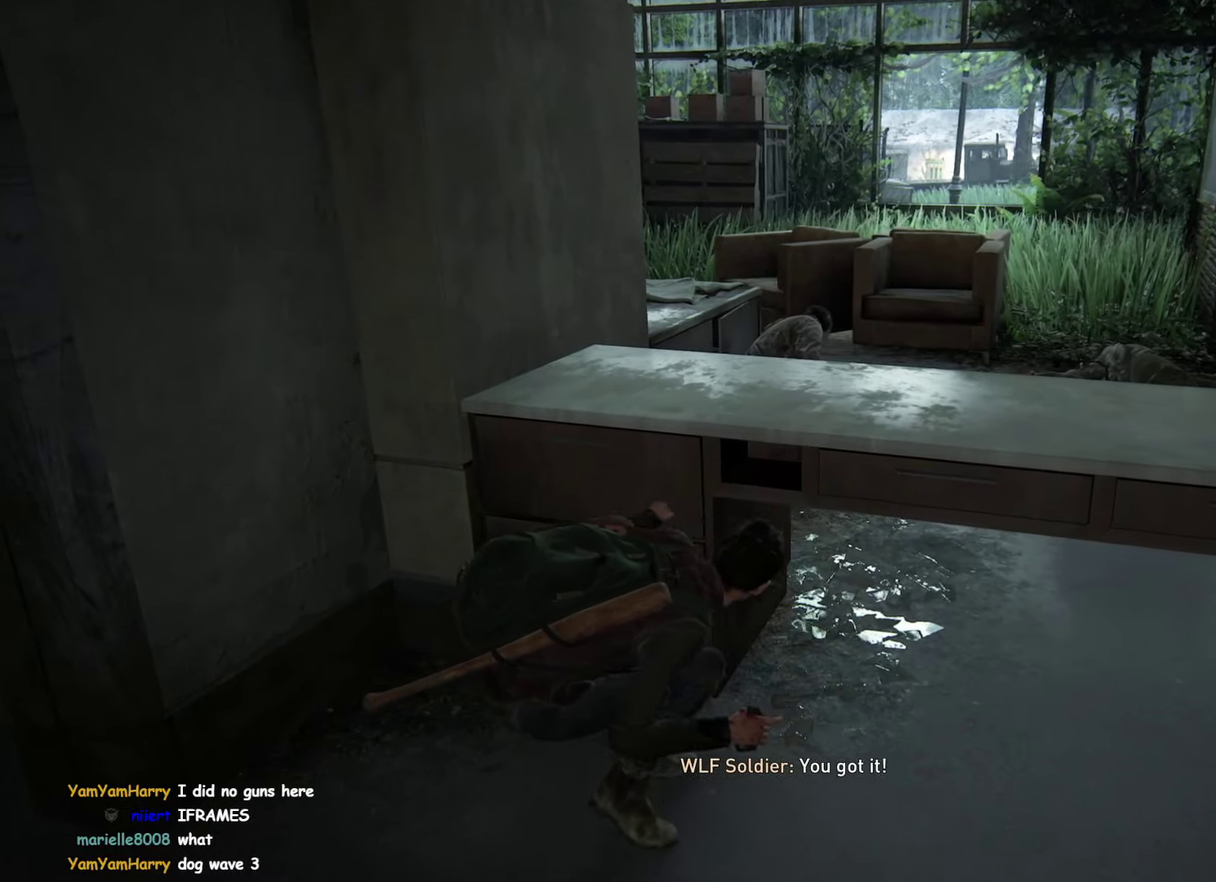
{"buttons": ["CIRCLE"], "left_stick": "right", "right_stick": "center", "events": [[134, "right_stick", "center"], [184, "left_stick", "center"], [234, "left_stick", "right"], [367, "CIRCLE", "down"]]}
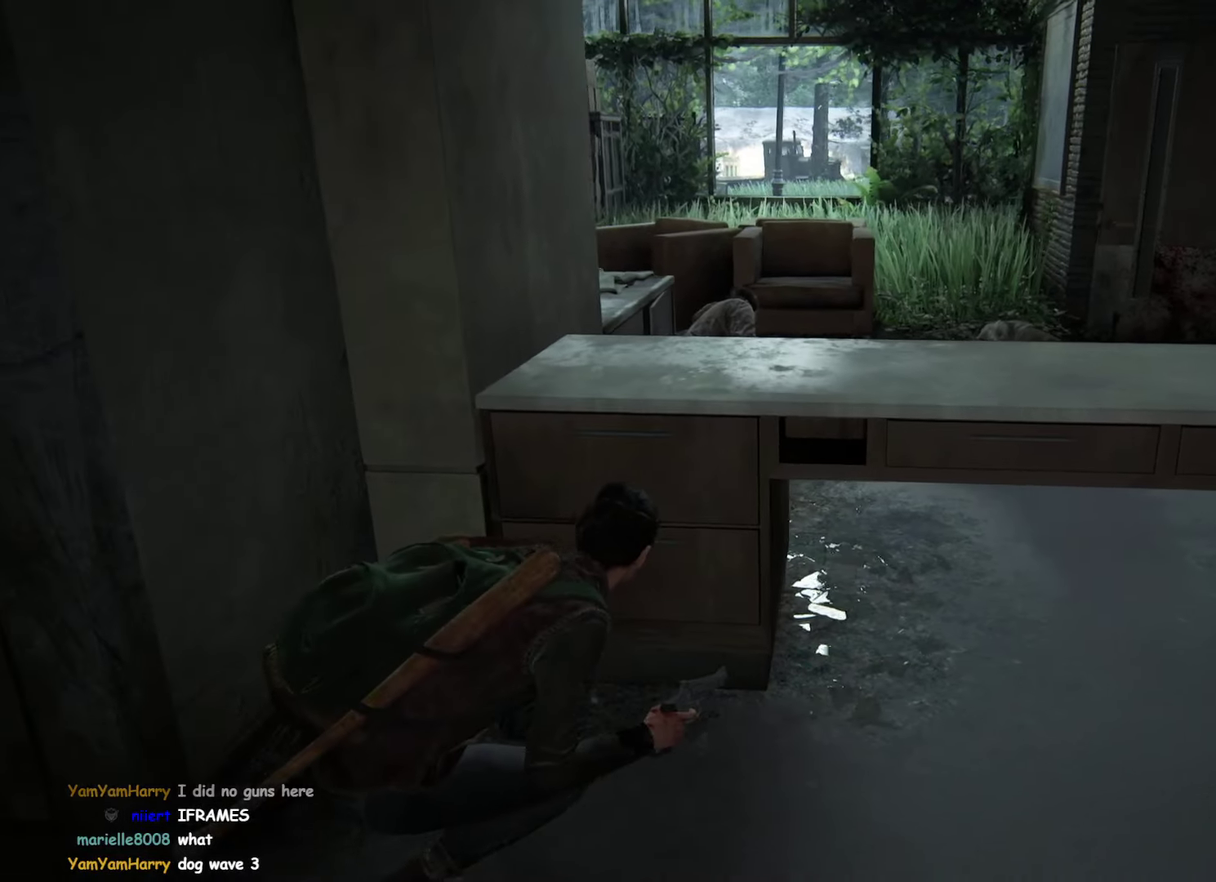
{"buttons": [], "left_stick": "center", "right_stick": "center", "events": [[300, "CIRCLE", "up"], [334, "left_stick", "center"]]}
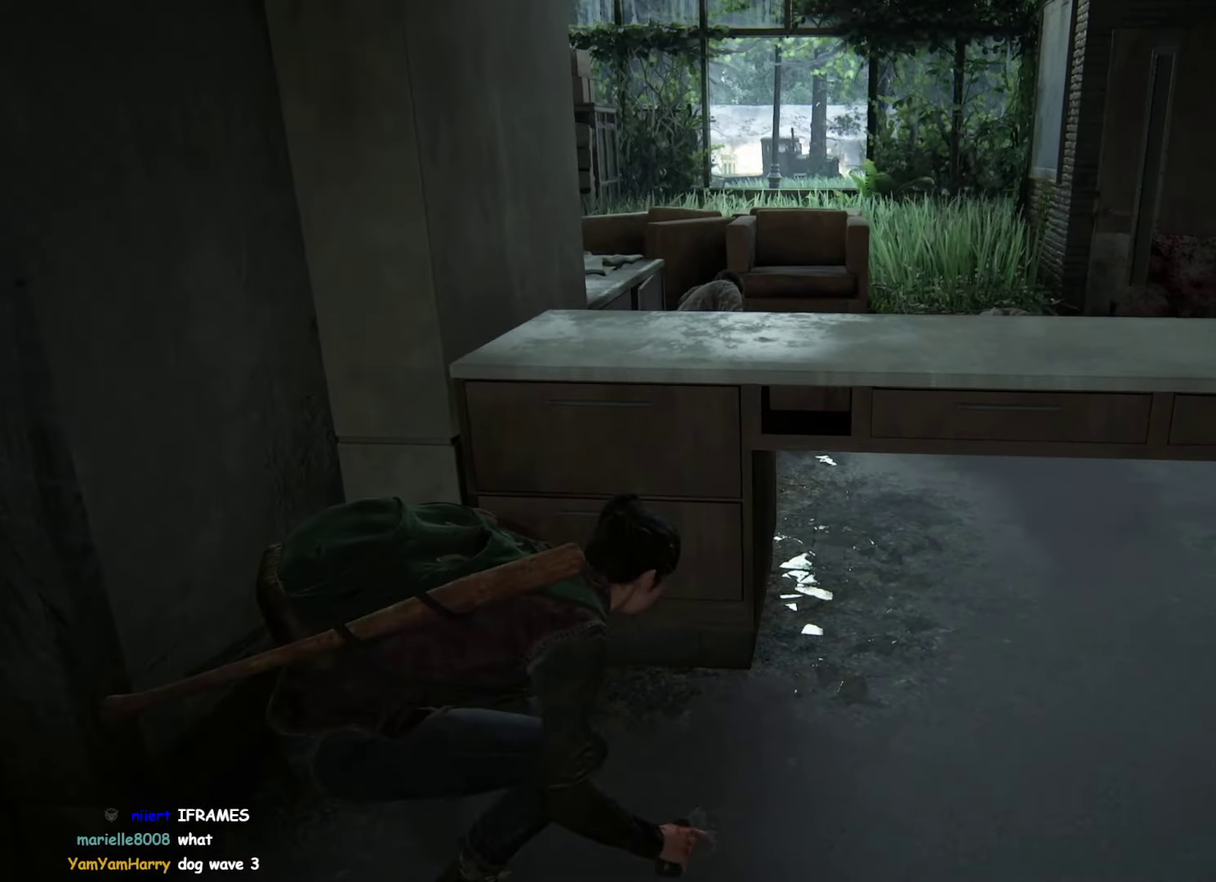
{"buttons": [], "left_stick": "right", "right_stick": "center", "events": [[117, "right_stick", "up-left"], [417, "left_stick", "right"], [500, "right_stick", "center"]]}